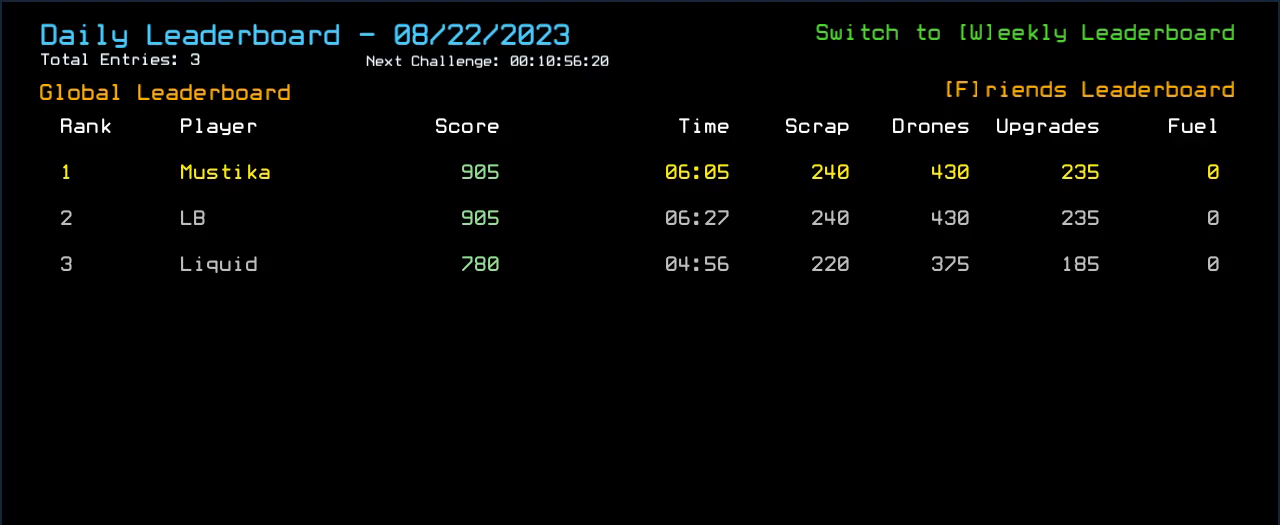
Gameplay with keyboard; each line is a JSON object with the keys held at the frame after it. "events" lists presses ("down") and releases ("up") of ".", "0", "1", "2", "3", "4", "5", "6", "7", "8", "9", "a", "b", "backspace", "c", "caps_lock", "comma", "ctrl_l", "ctrl_r", "d", "down", "e", "equals", "escape", "f", "f8", "g", "h", "i", "j", "k", "l", "left", "m", "minus", "n", "o", "p", "q", "quote", "r", "return", "right", "s", "semicolon", "shift_l", "shift_r", "space", "t", "tab", "tilde", "u", "up", "v", "w", "x", "y" and "z" between this image and that frame as [ms after this image, input, new state], when the widget could be followed in between. No other keys are recorded. Mouse input is not recorded.
{"keys": [], "events": [[360, "escape", "down"], [400, "escape", "up"]]}
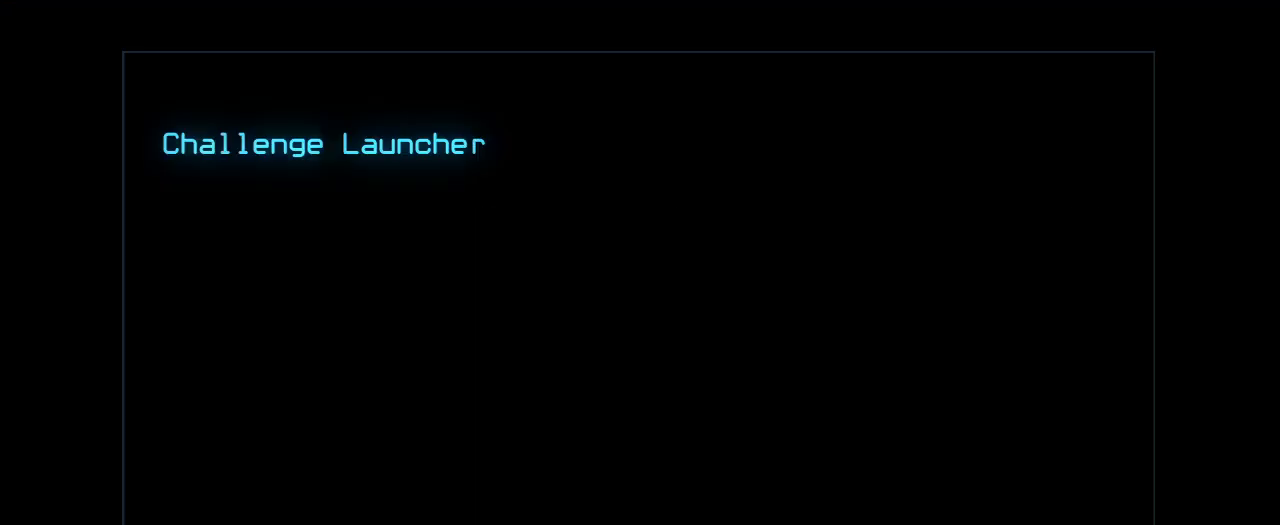
{"keys": [], "events": []}
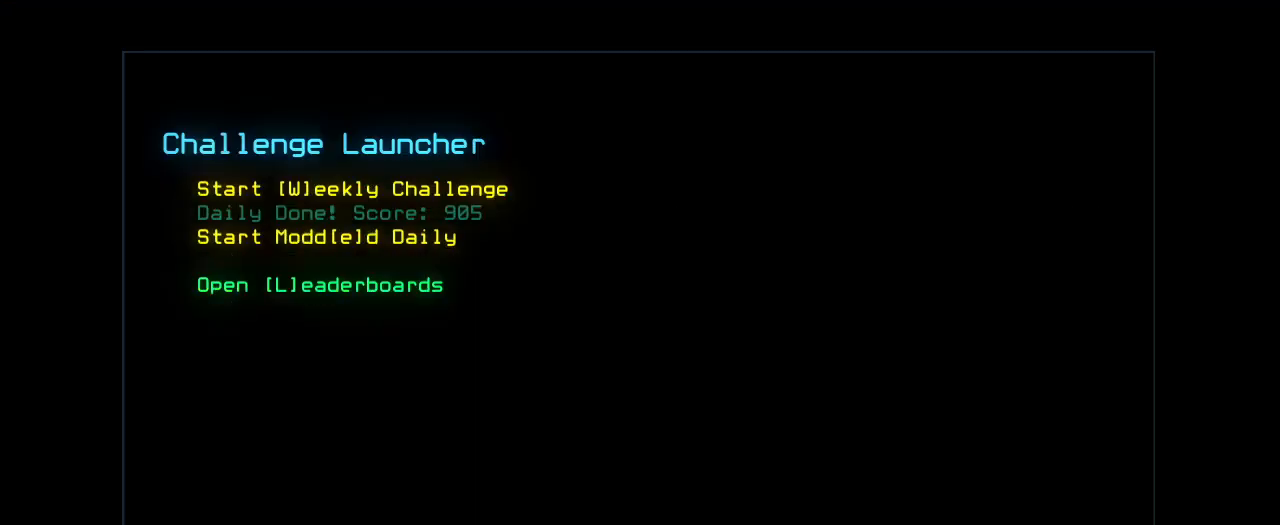
{"keys": [], "events": []}
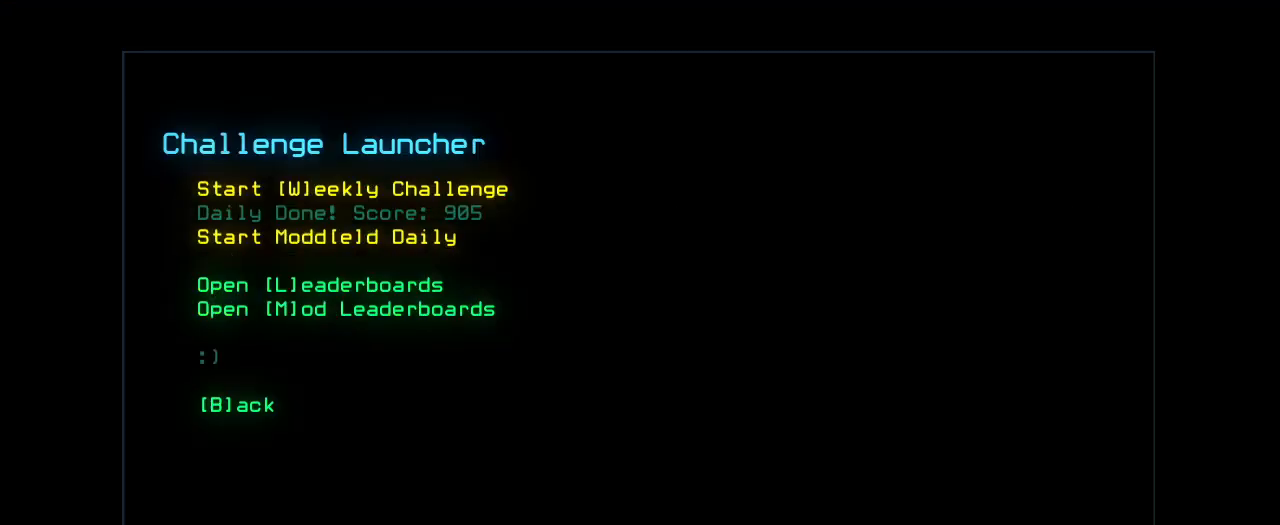
{"keys": [], "events": []}
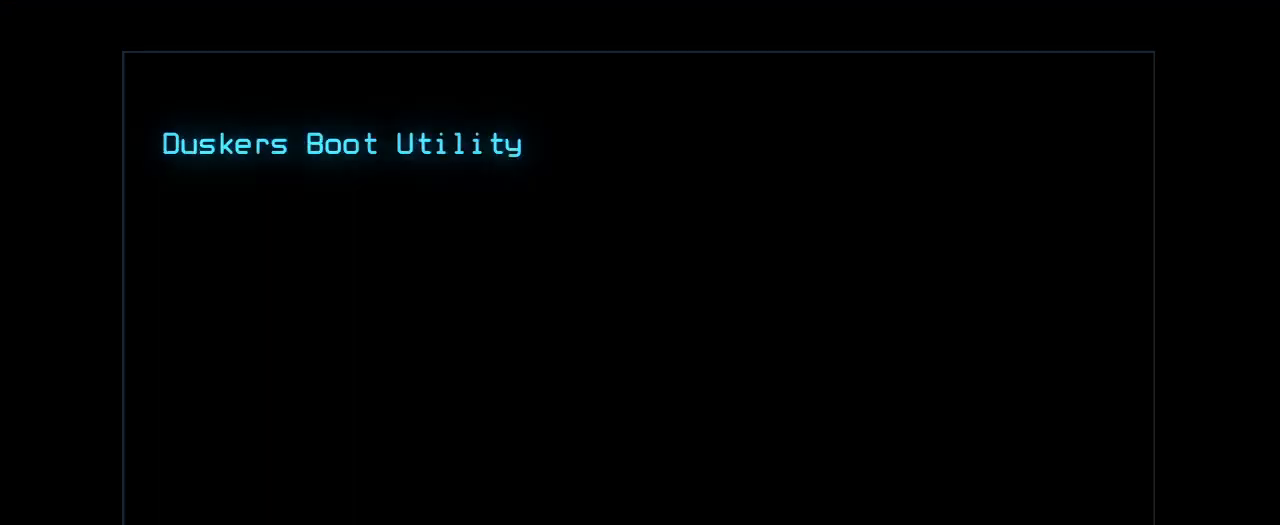
{"keys": [], "events": []}
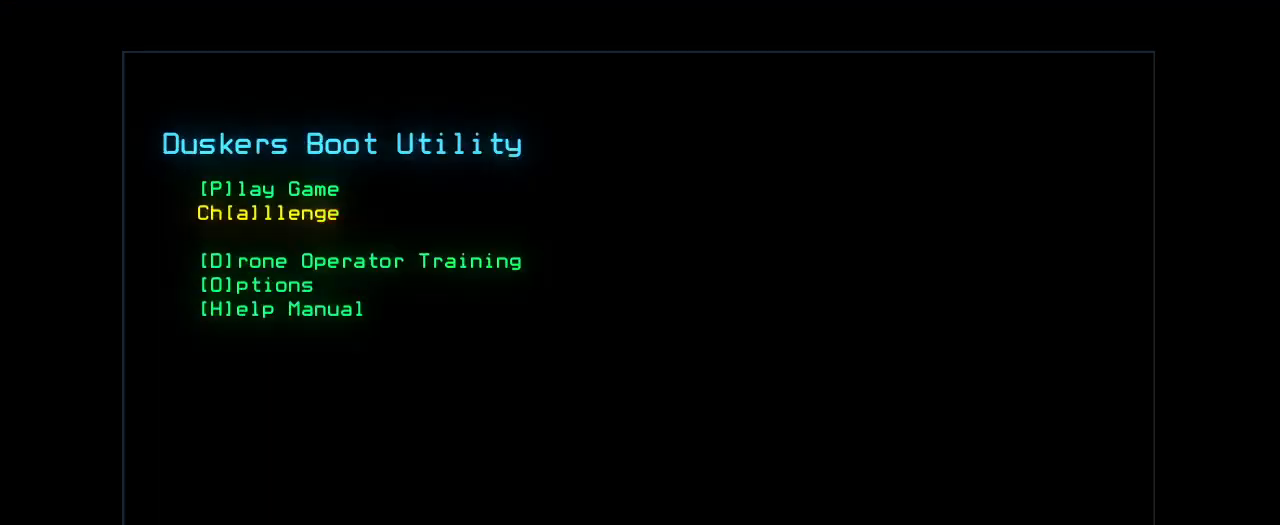
{"keys": [], "events": []}
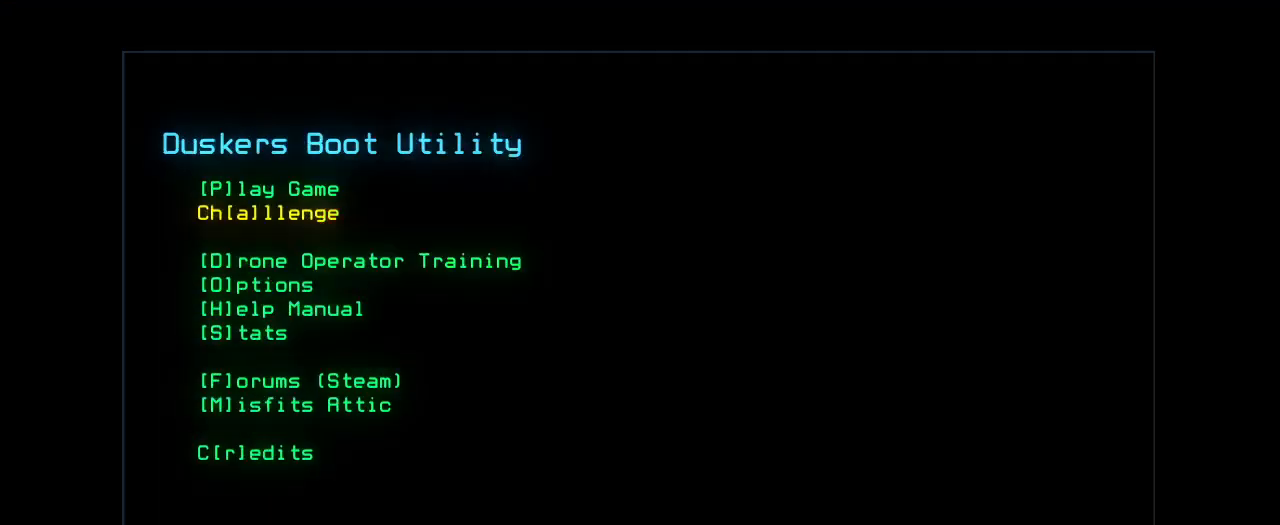
{"keys": [], "events": [[420, "o", "down"], [480, "o", "up"]]}
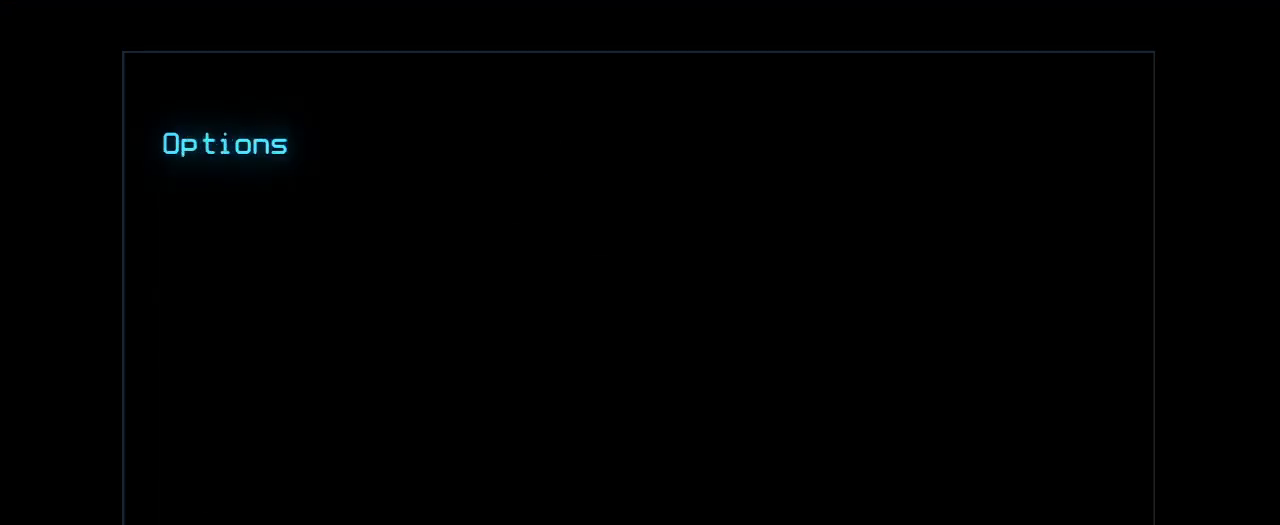
{"keys": [], "events": []}
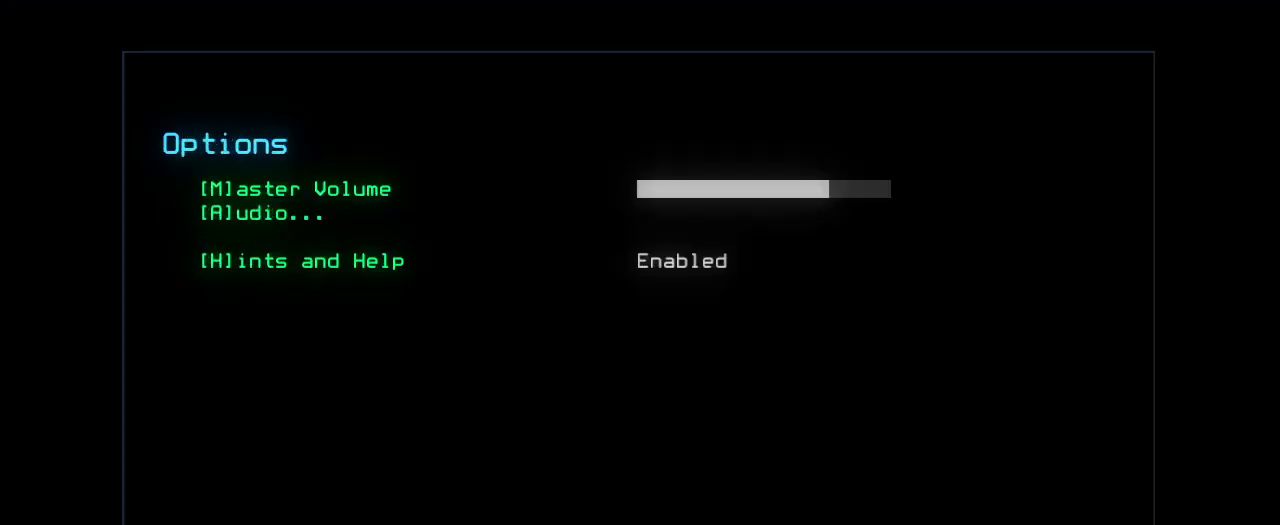
{"keys": [], "events": []}
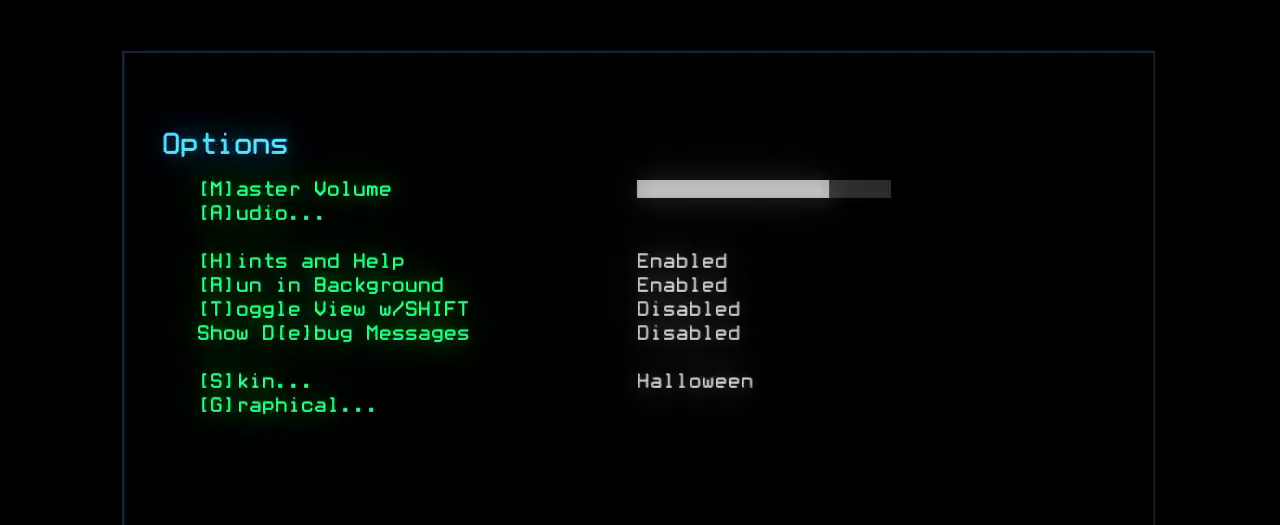
{"keys": [], "events": []}
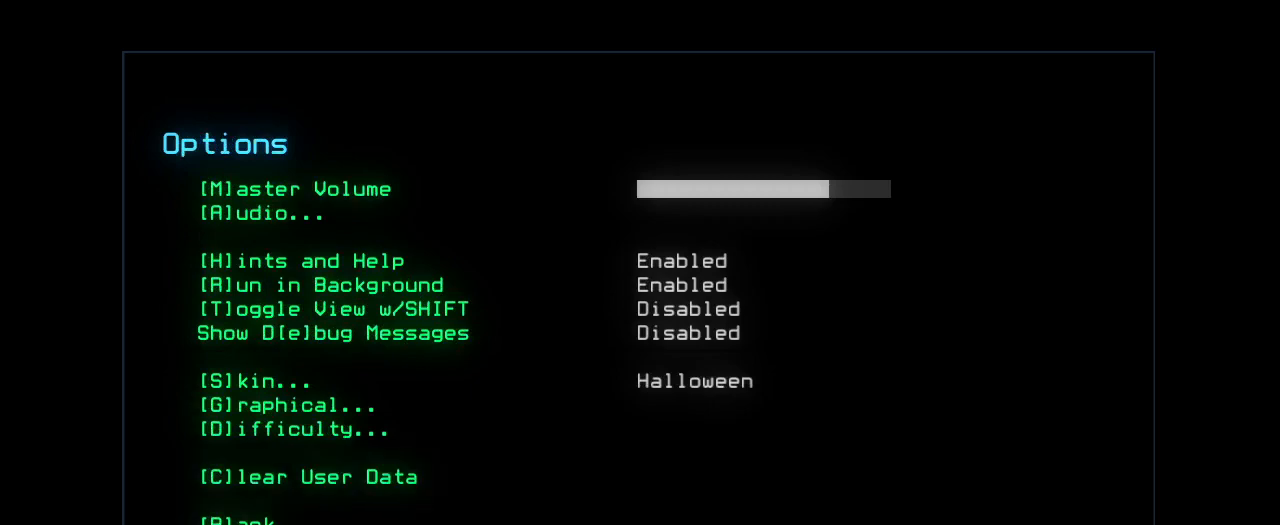
{"keys": [], "events": [[360, "g", "down"], [420, "g", "up"]]}
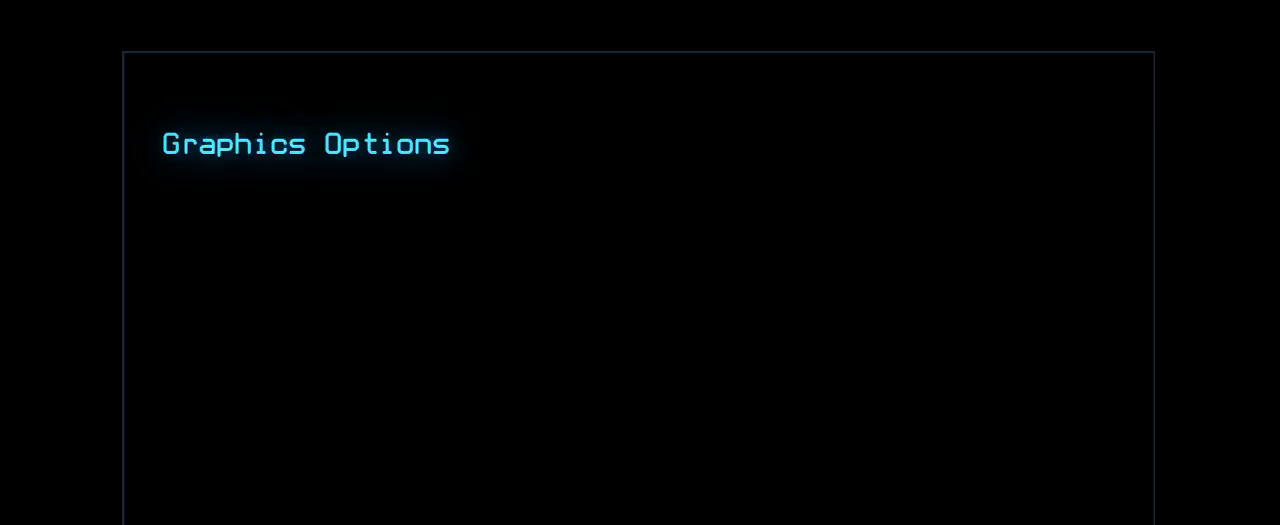
{"keys": [], "events": []}
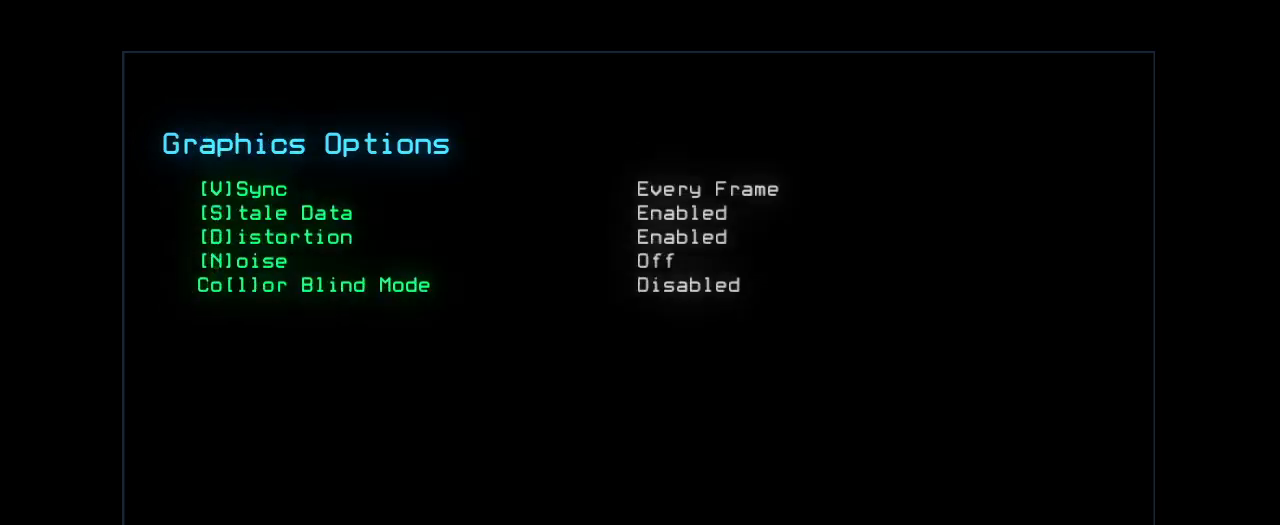
{"keys": [], "events": []}
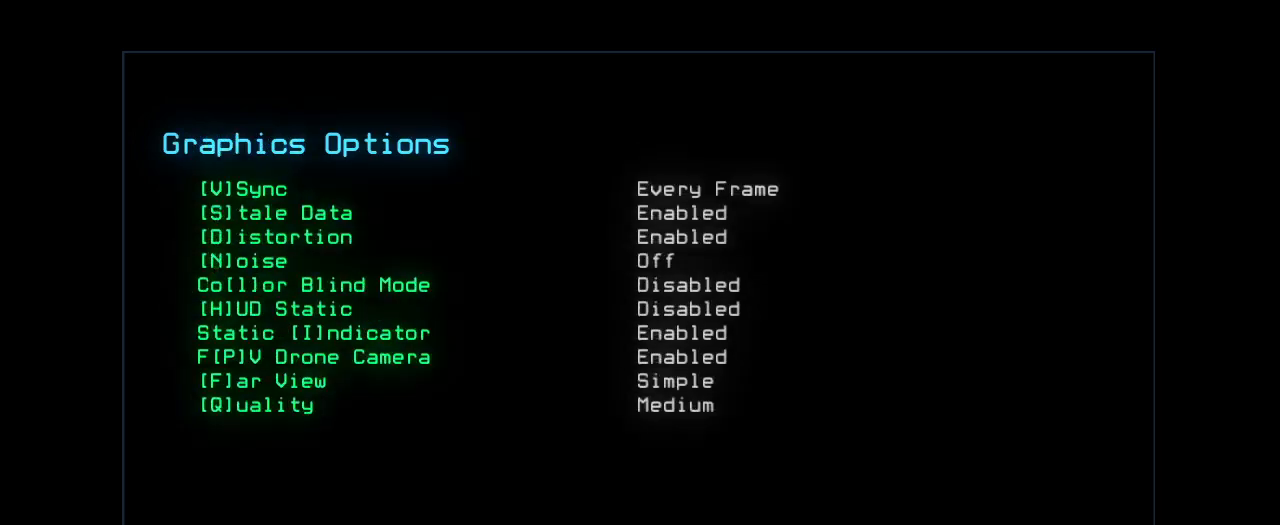
{"keys": [], "events": []}
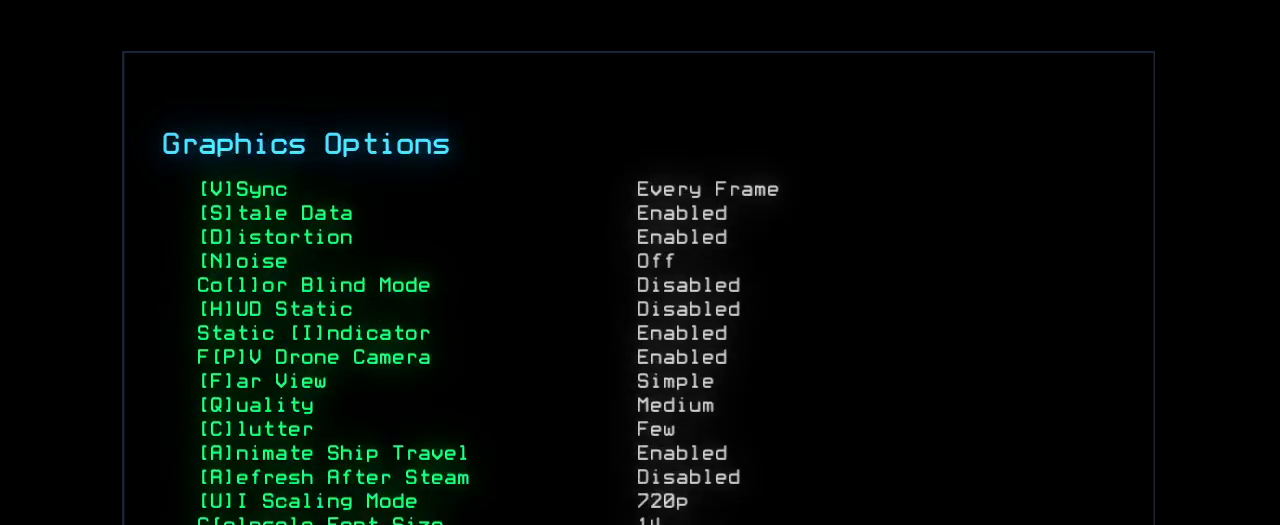
{"keys": ["p"], "events": [[460, "p", "down"]]}
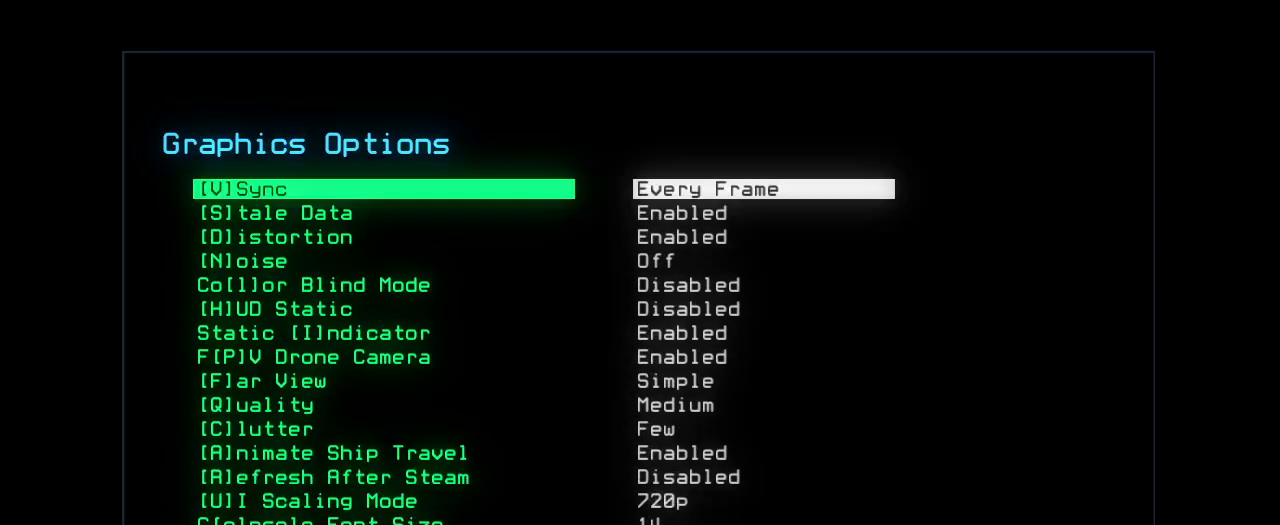
{"keys": [], "events": [[60, "p", "up"], [160, "b", "down"], [200, "b", "up"]]}
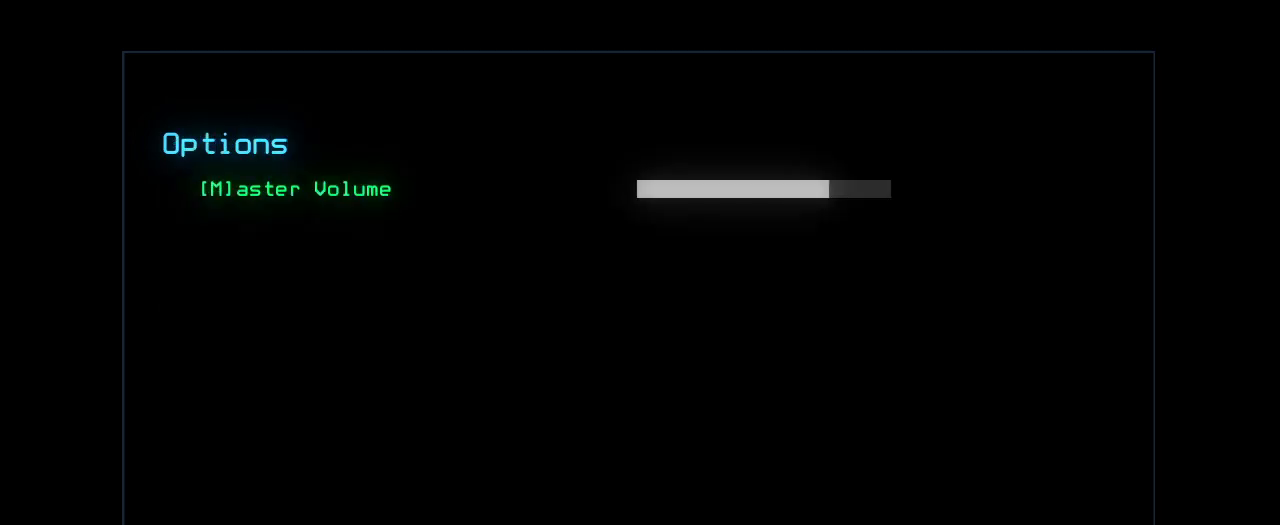
{"keys": [], "events": []}
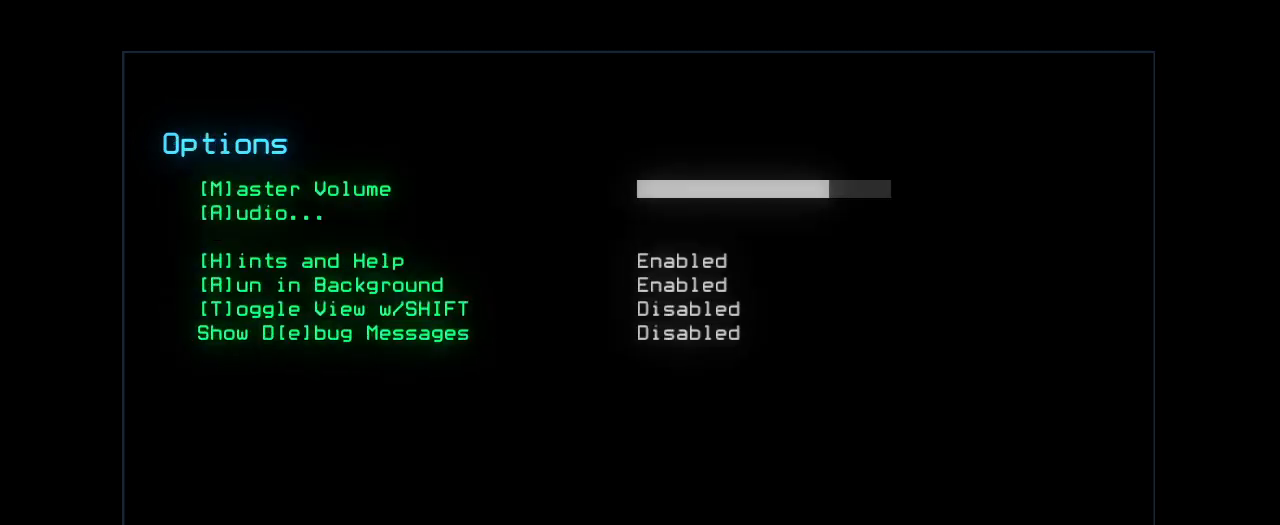
{"keys": ["."], "events": [[480, ".", "down"]]}
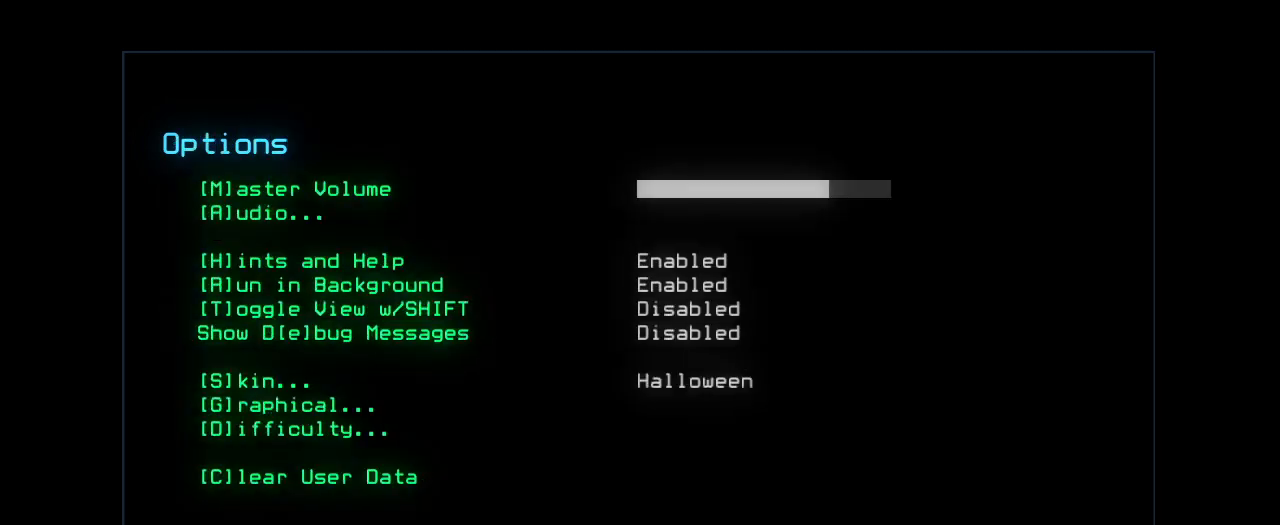
{"keys": [], "events": [[40, "comma", "down"], [100, ".", "up"], [160, "comma", "up"]]}
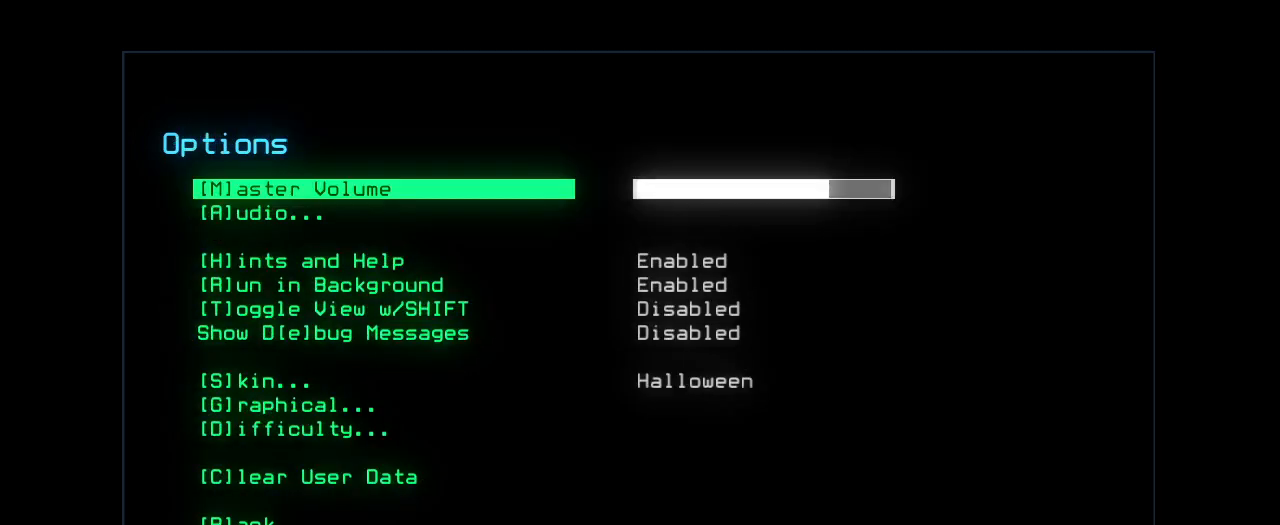
{"keys": [], "events": []}
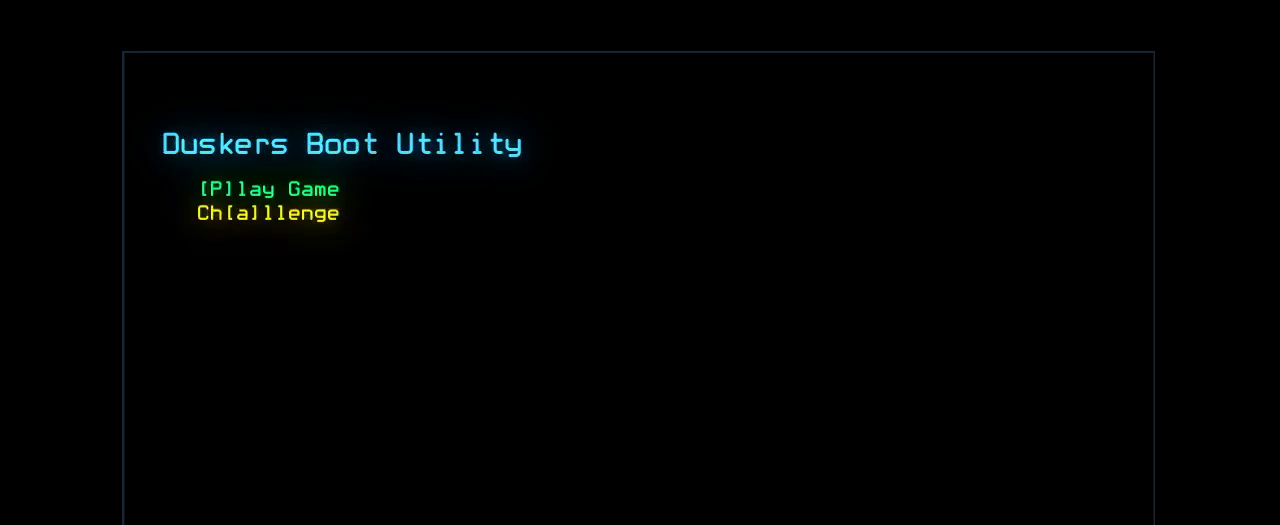
{"keys": [], "events": []}
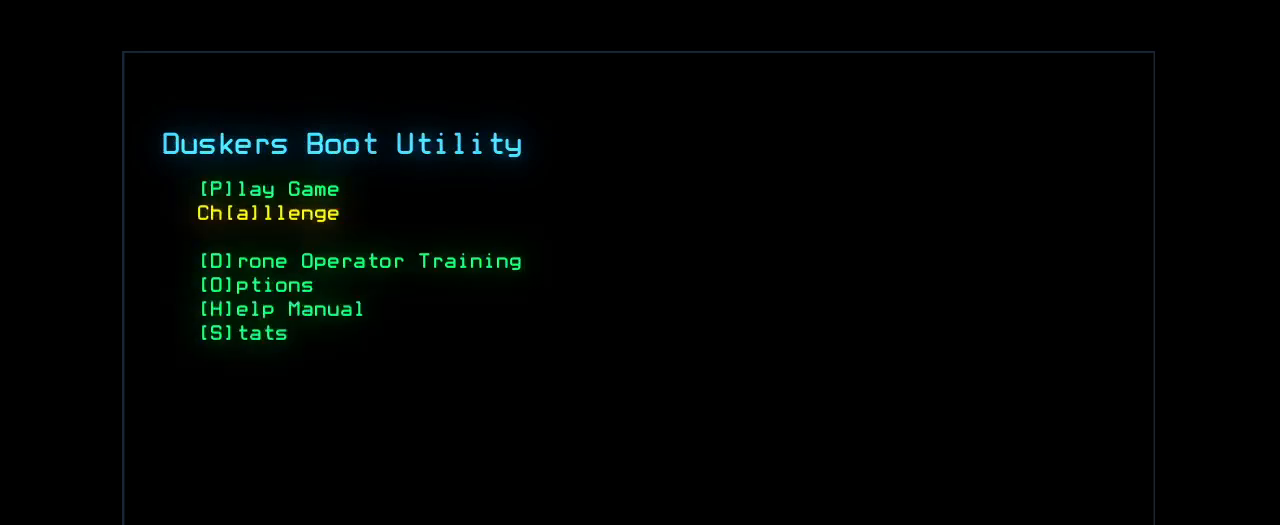
{"keys": [], "events": []}
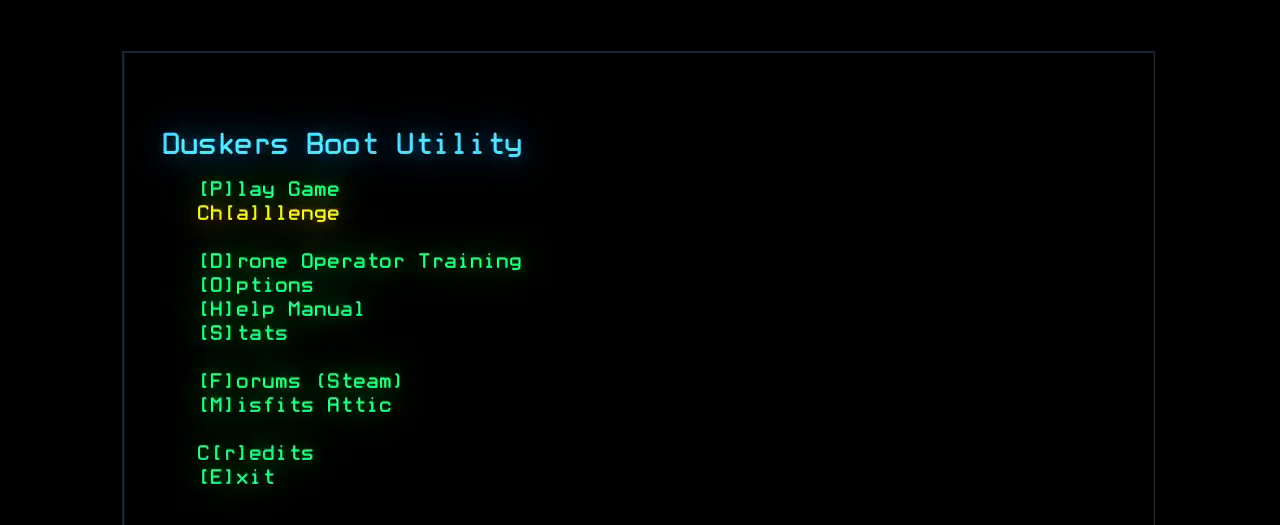
{"keys": [], "events": [[200, "a", "down"], [280, "a", "up"]]}
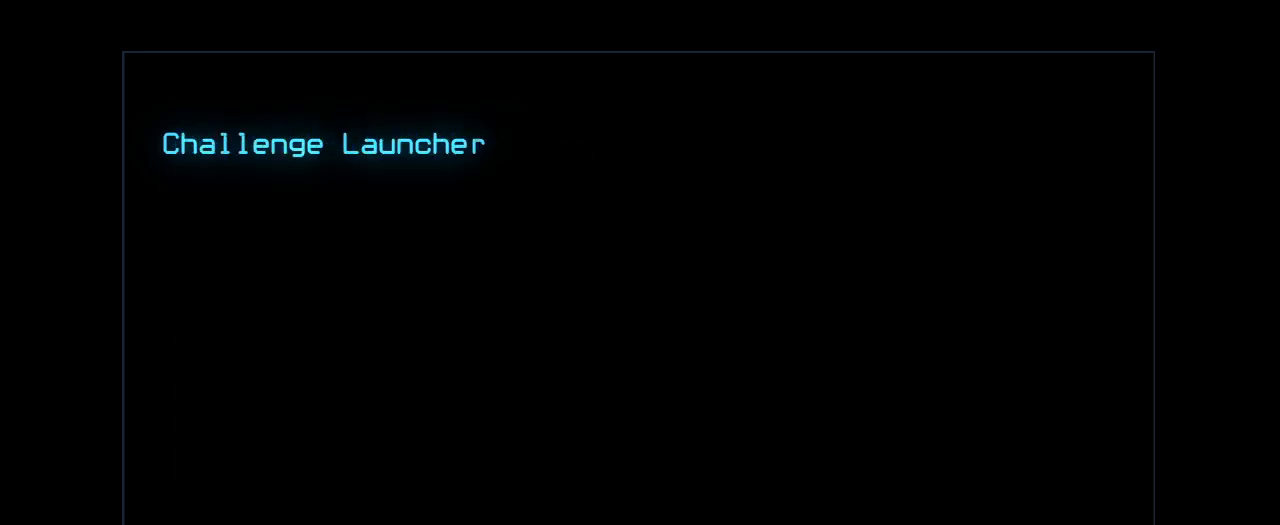
{"keys": [], "events": []}
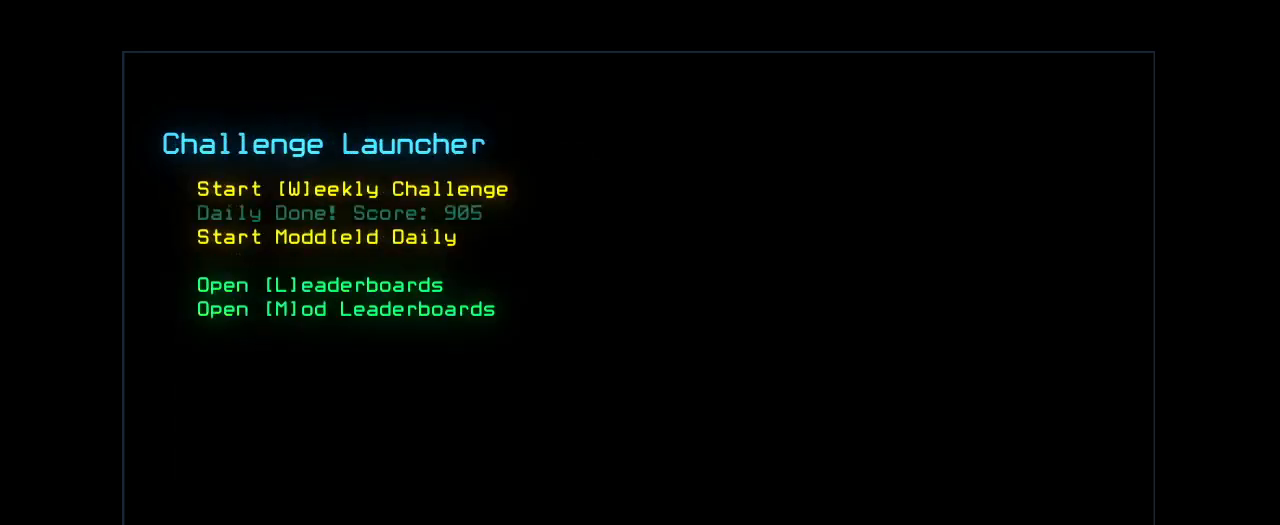
{"keys": [], "events": []}
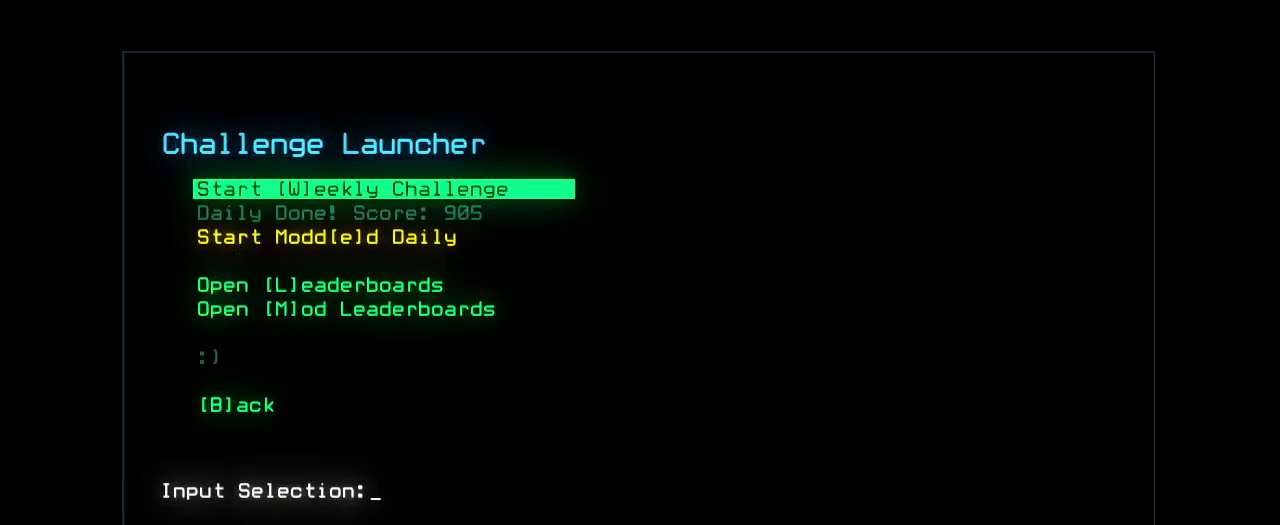
{"keys": [], "events": [[120, "e", "down"], [160, "e", "up"]]}